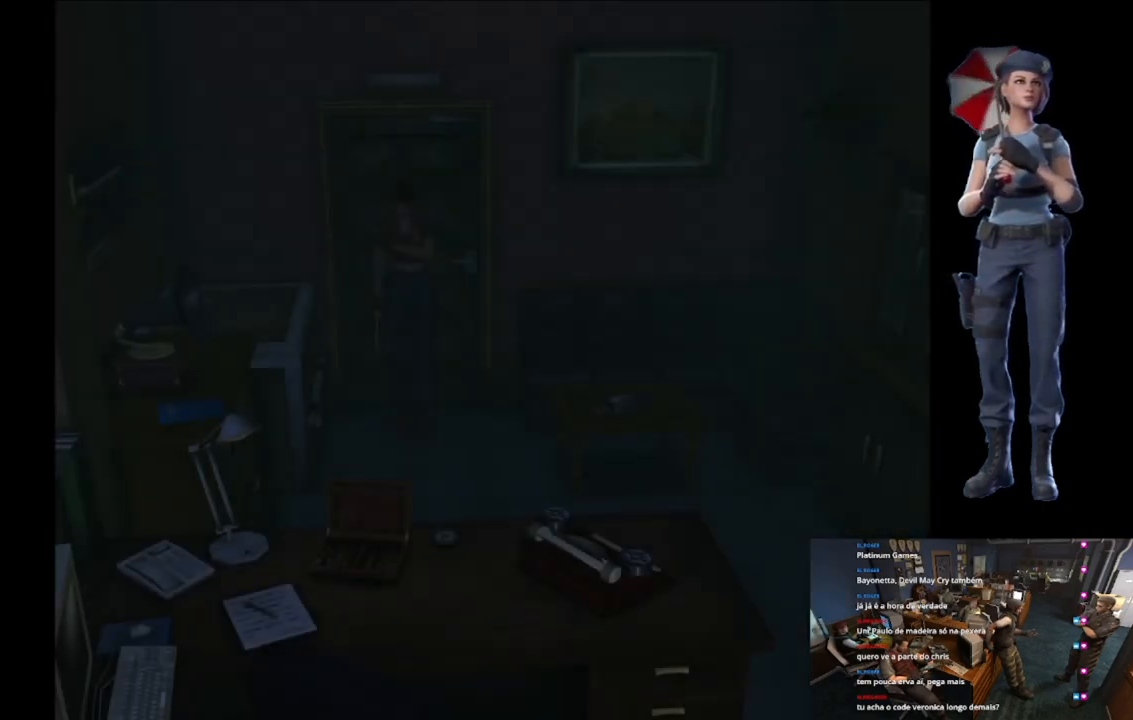
Gameplay with a controller (Xbox layout); each line is a JSON object with the inputs held at the frame after it. "button_events" lists button changes between this image and that frame as [ms after this image, input, new state], when the widget could be followed in between (sticks are given only as held states). Not read: SELECT.
{"buttons": ["X"], "left_stick": "up-left", "right_stick": "center", "button_events": [[134, "X", "down"]]}
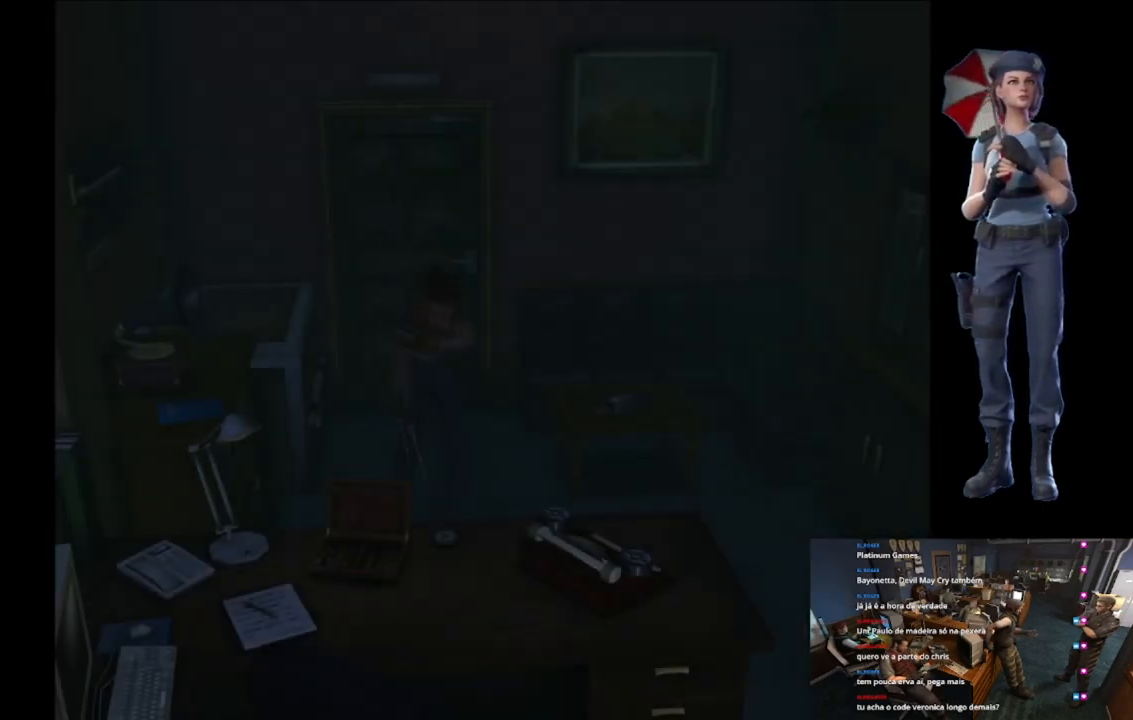
{"buttons": ["X"], "left_stick": "up-right", "right_stick": "center", "button_events": []}
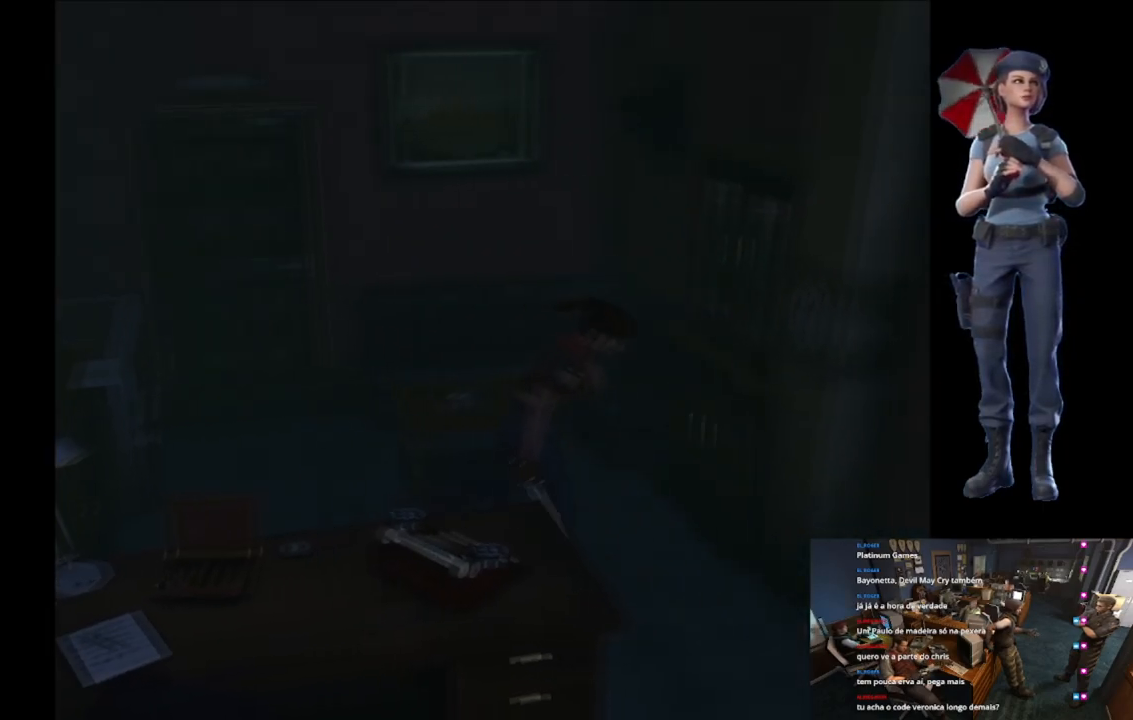
{"buttons": ["X"], "left_stick": "up", "right_stick": "center", "button_events": []}
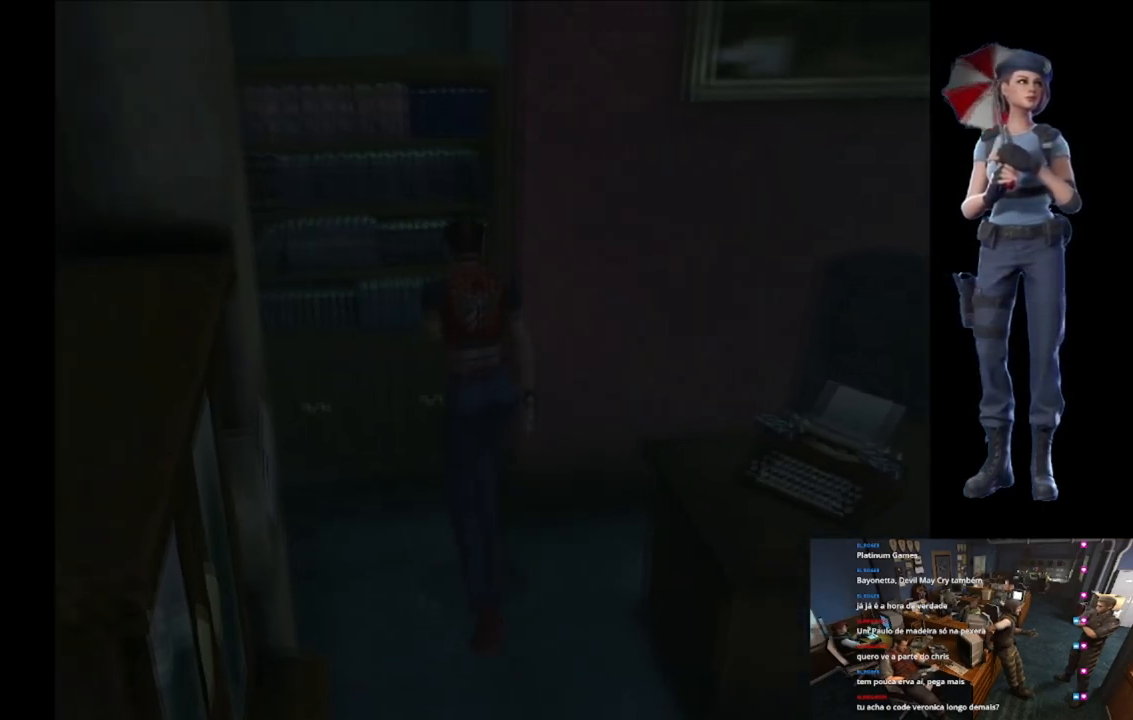
{"buttons": [], "left_stick": "up-right", "right_stick": "center", "button_events": [[83, "X", "up"]]}
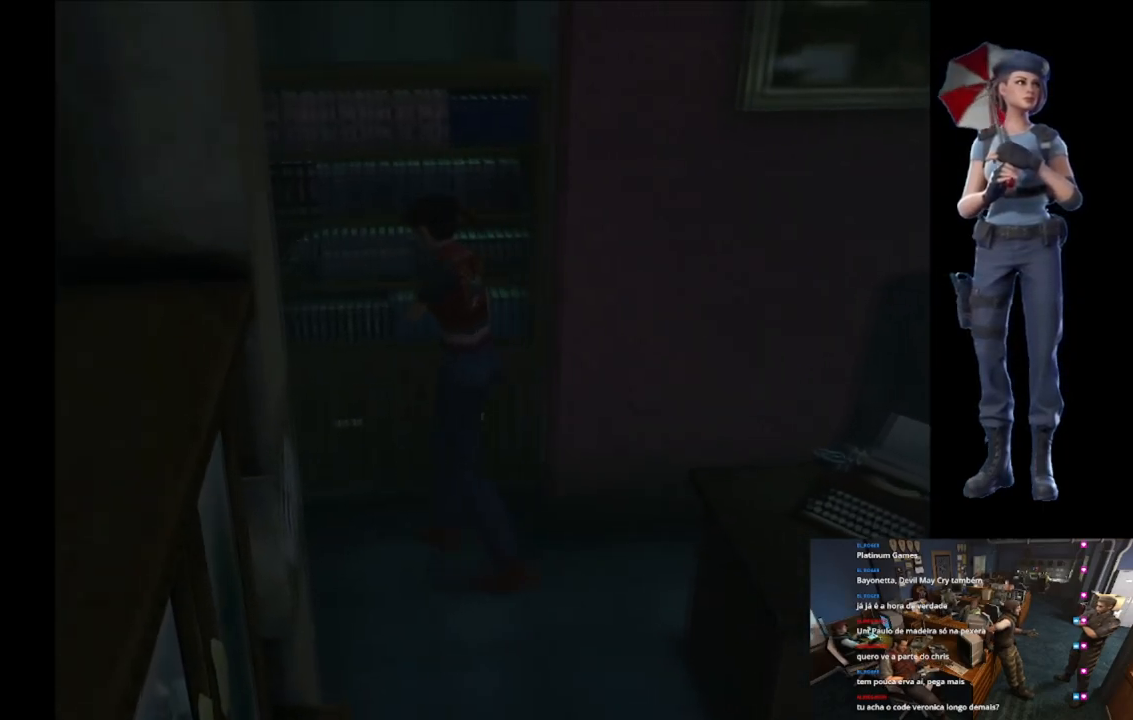
{"buttons": [], "left_stick": "up-right", "right_stick": "center", "button_events": []}
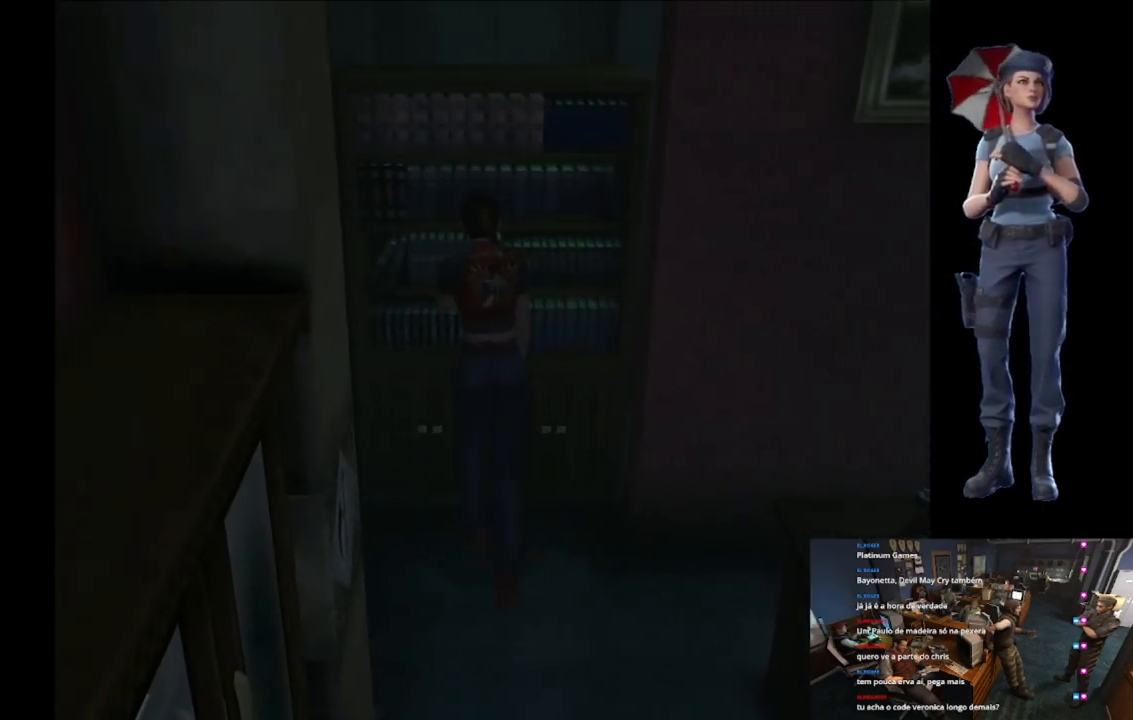
{"buttons": [], "left_stick": "up", "right_stick": "center", "button_events": []}
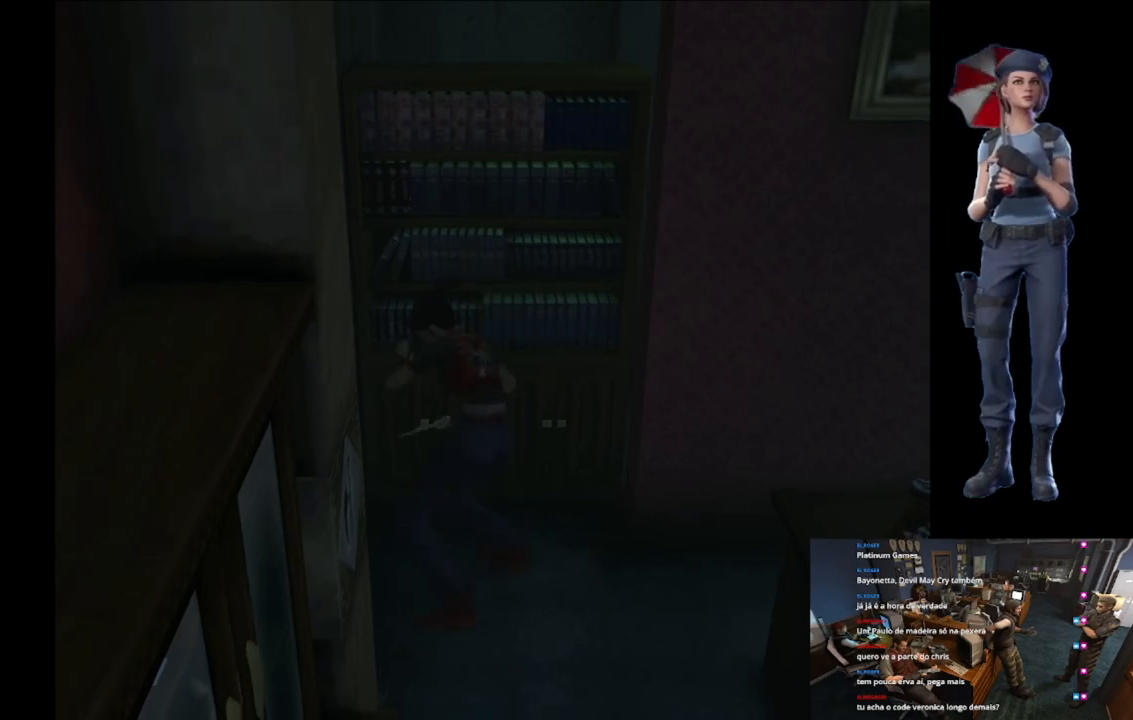
{"buttons": [], "left_stick": "up", "right_stick": "center", "button_events": []}
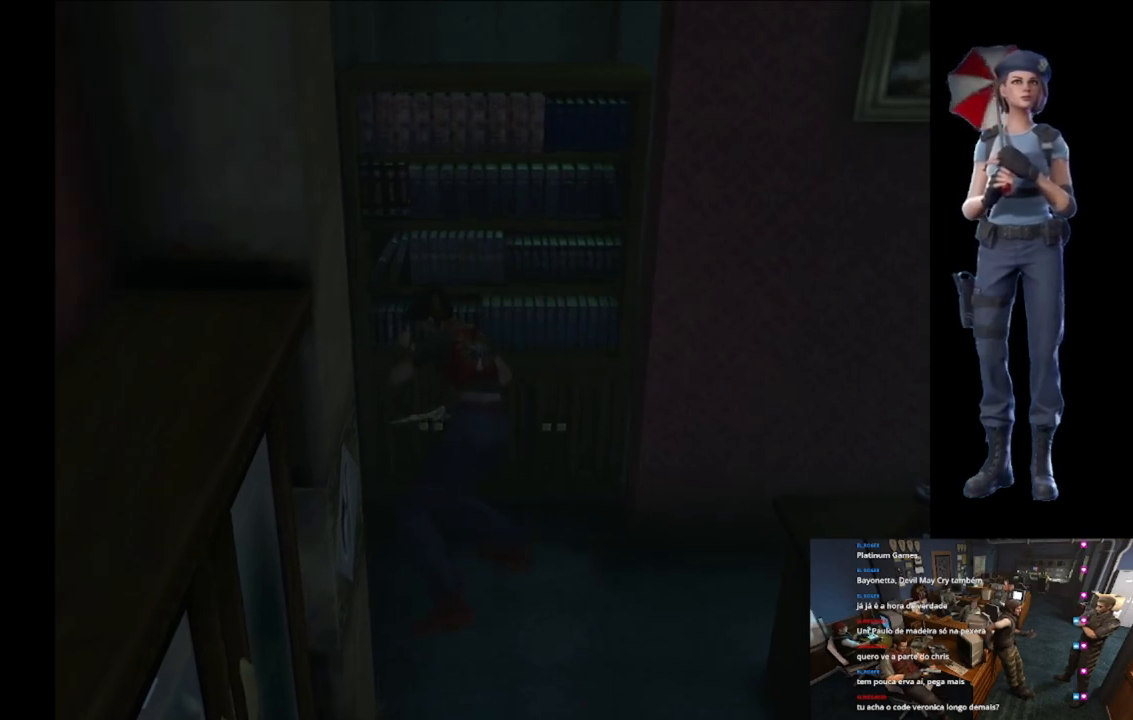
{"buttons": [], "left_stick": "up", "right_stick": "center", "button_events": []}
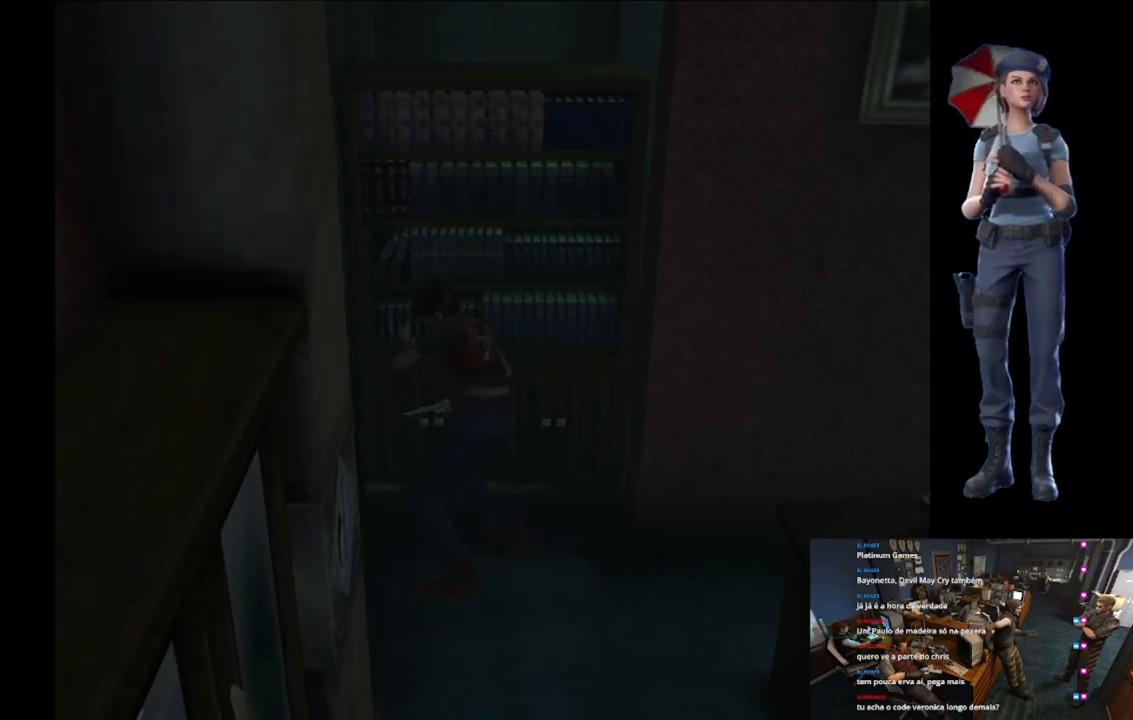
{"buttons": [], "left_stick": "up", "right_stick": "center", "button_events": []}
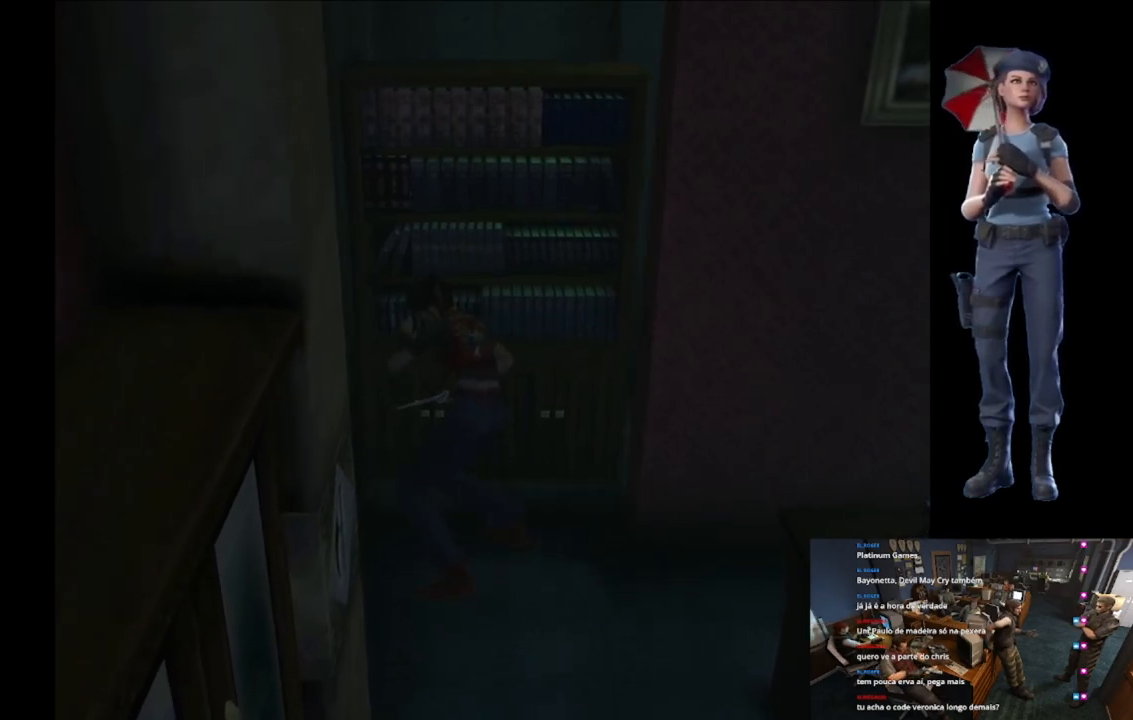
{"buttons": [], "left_stick": "up", "right_stick": "center", "button_events": []}
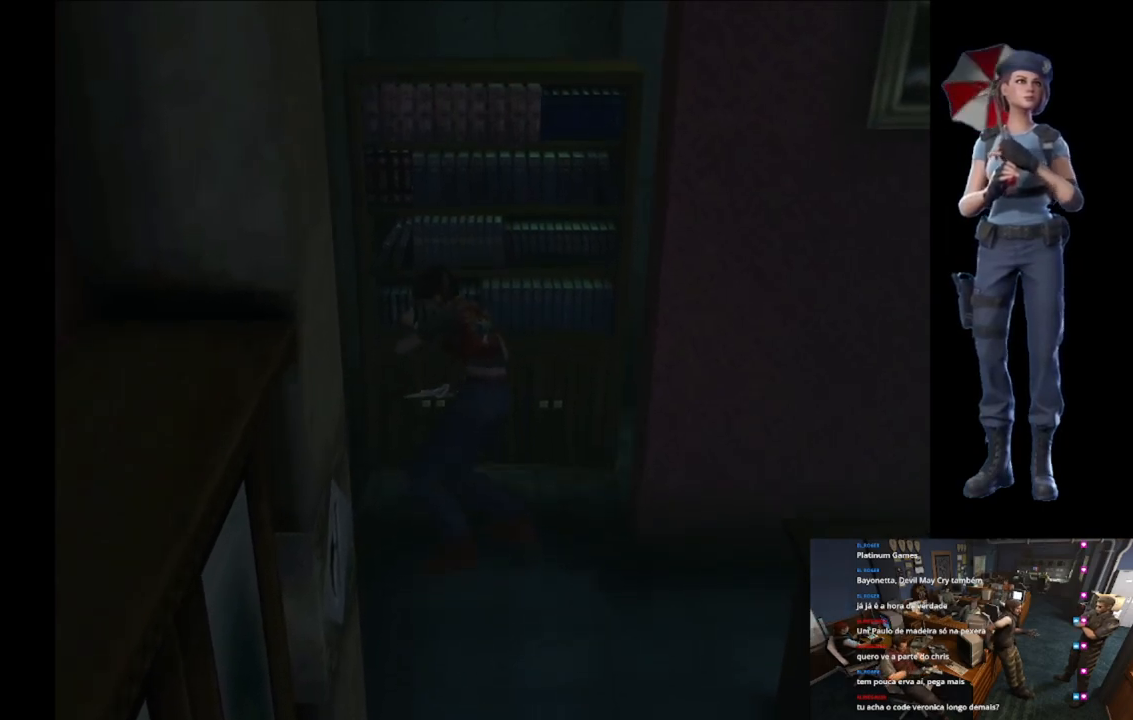
{"buttons": [], "left_stick": "up", "right_stick": "center", "button_events": []}
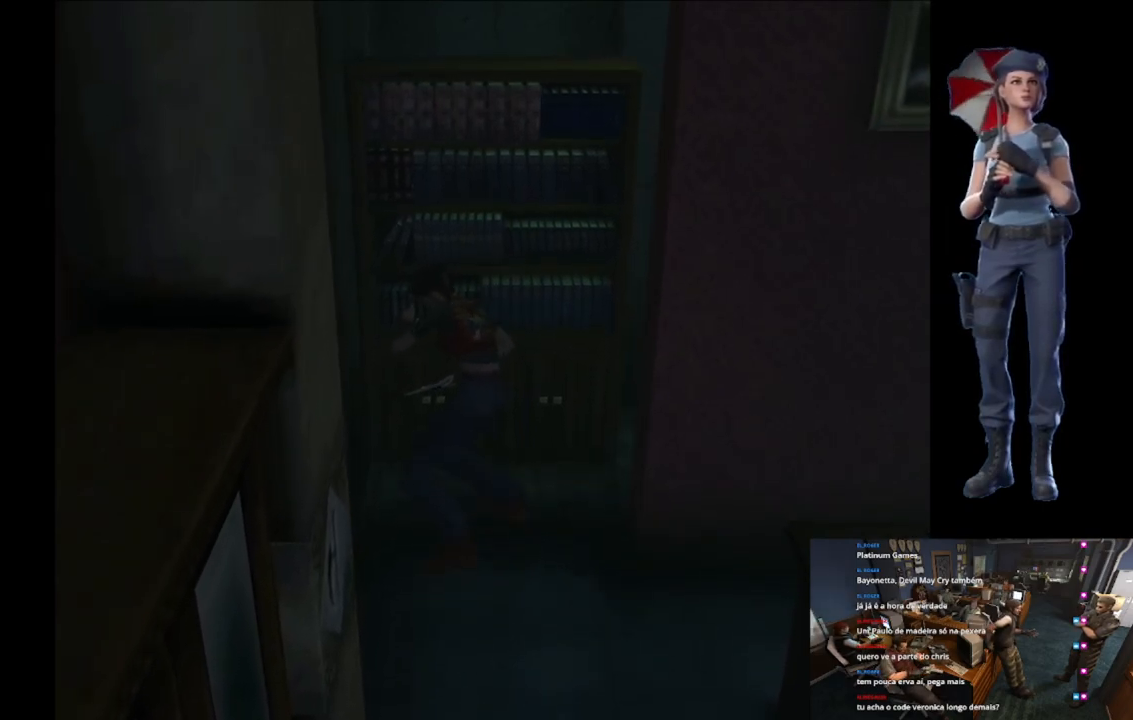
{"buttons": [], "left_stick": "up", "right_stick": "center", "button_events": []}
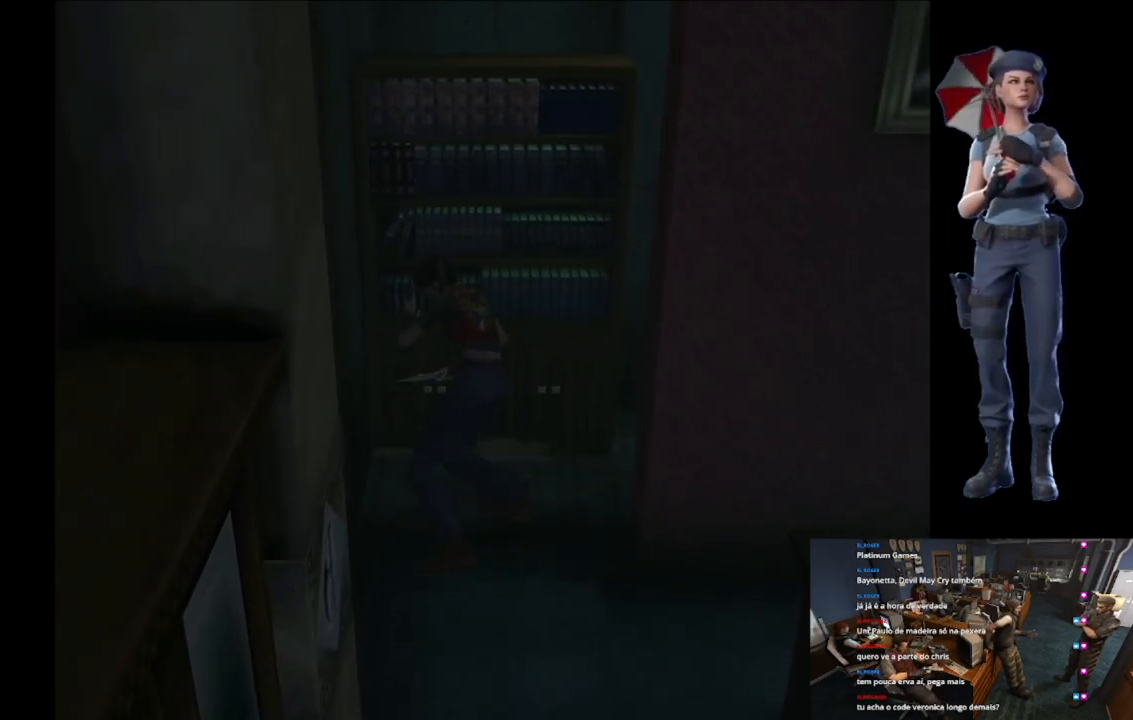
{"buttons": [], "left_stick": "up", "right_stick": "center", "button_events": []}
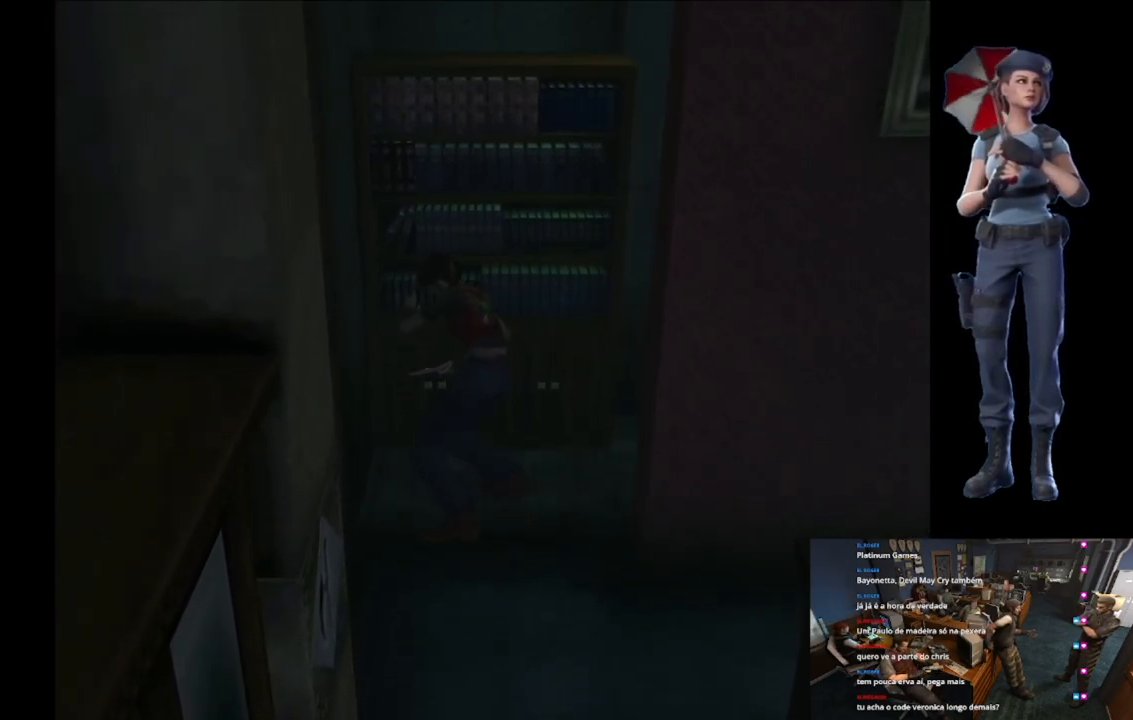
{"buttons": [], "left_stick": "up", "right_stick": "center", "button_events": []}
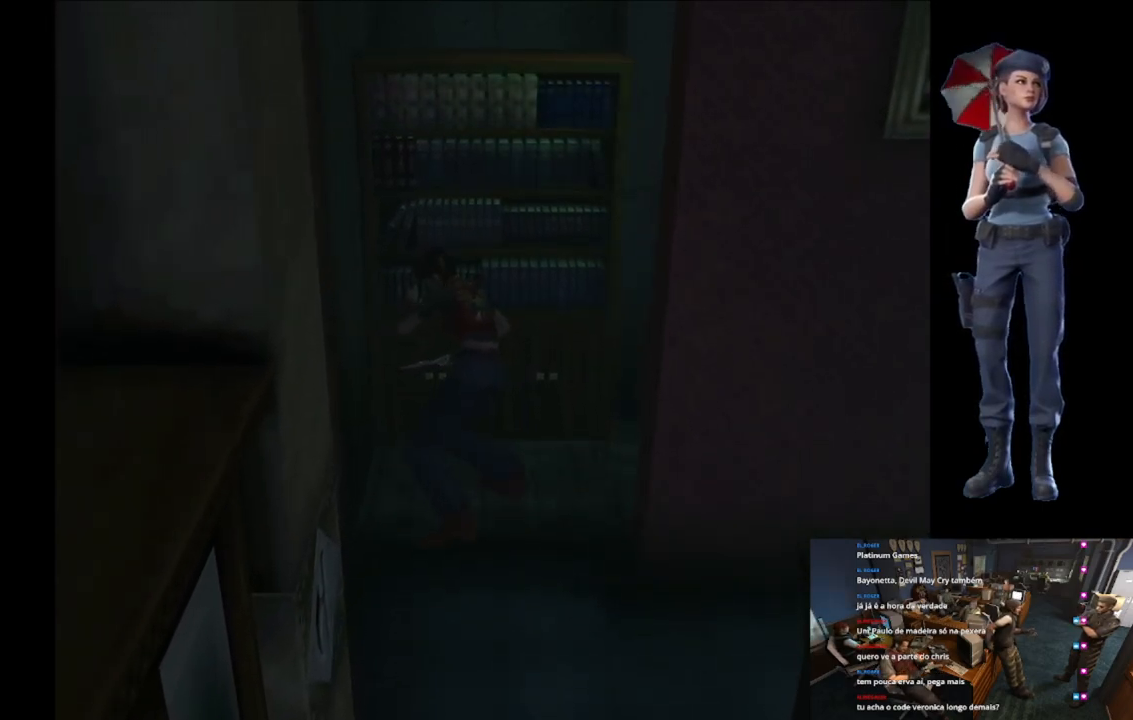
{"buttons": [], "left_stick": "up", "right_stick": "center", "button_events": []}
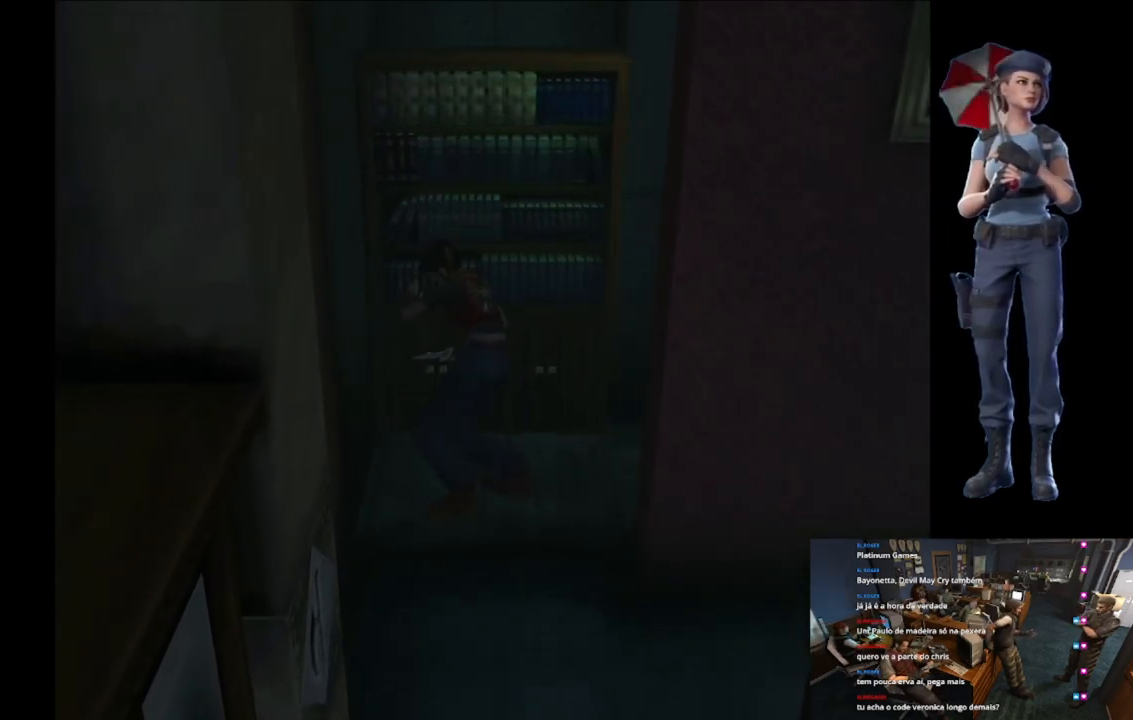
{"buttons": [], "left_stick": "up", "right_stick": "center", "button_events": []}
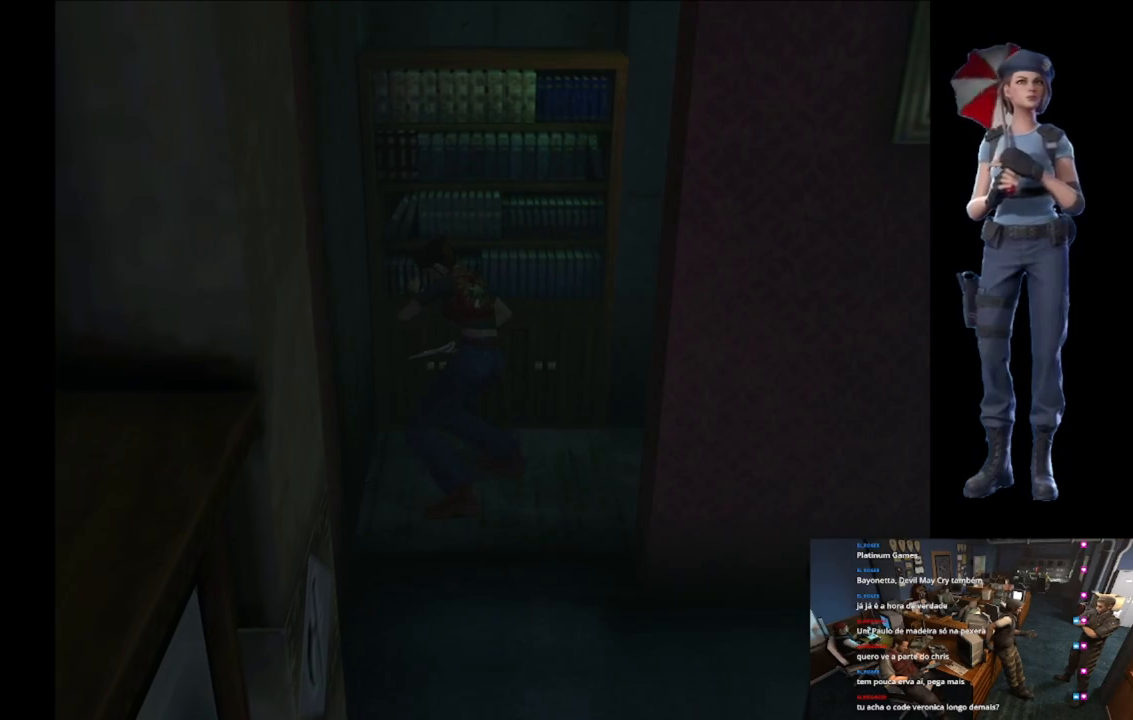
{"buttons": [], "left_stick": "up", "right_stick": "center", "button_events": []}
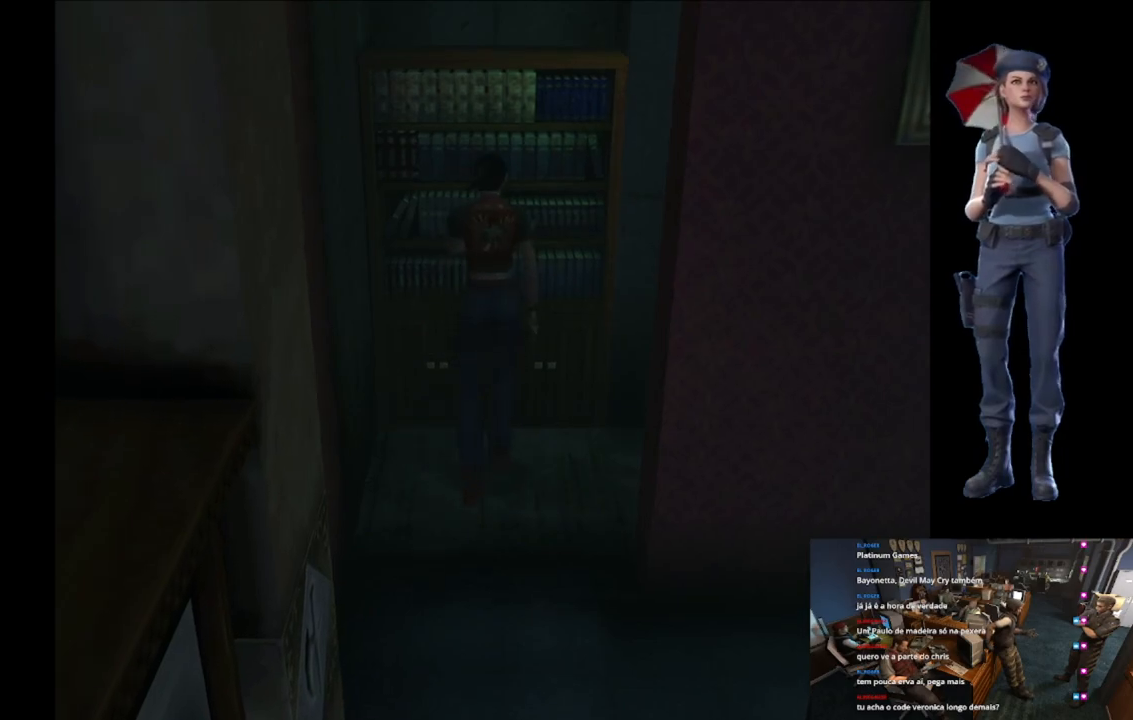
{"buttons": ["X"], "left_stick": "up", "right_stick": "center", "button_events": [[350, "X", "down"]]}
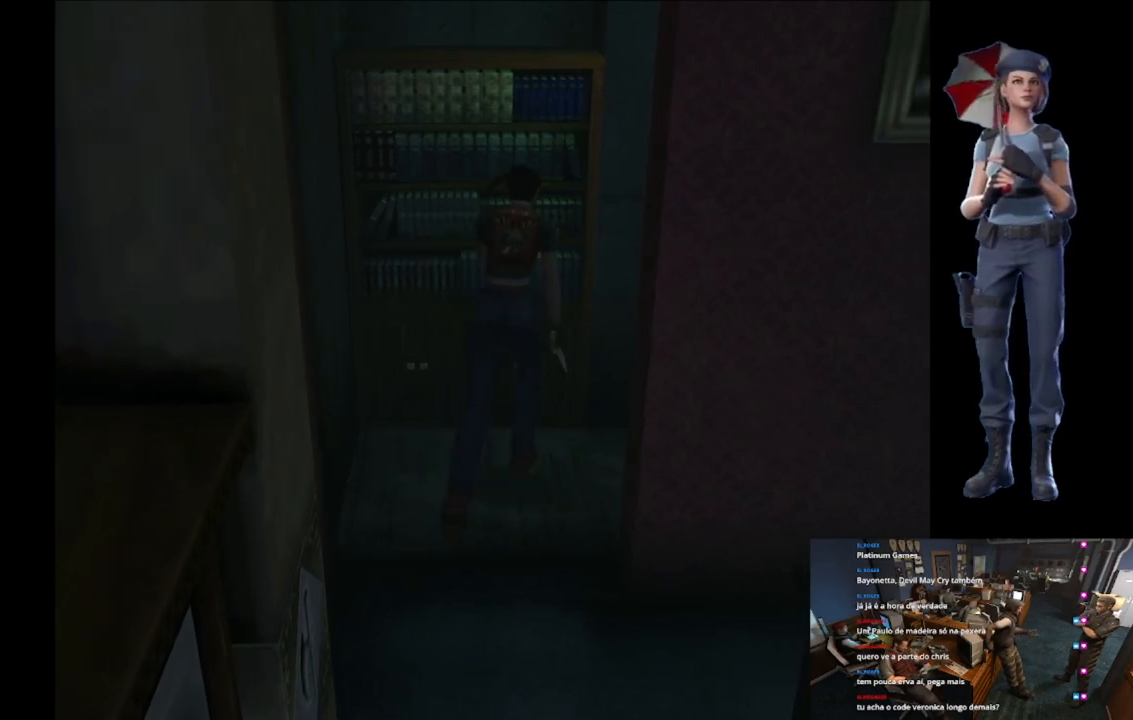
{"buttons": ["X"], "left_stick": "up-left", "right_stick": "center", "button_events": [[50, "X", "up"], [367, "X", "down"]]}
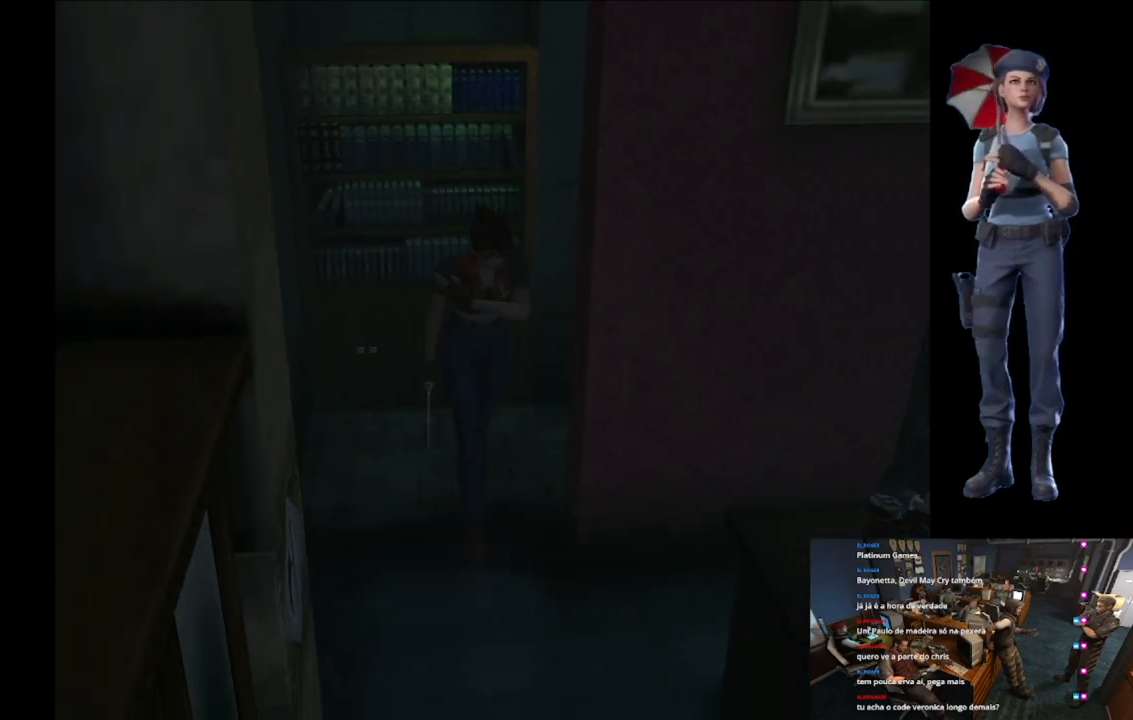
{"buttons": ["X"], "left_stick": "up-right", "right_stick": "center", "button_events": []}
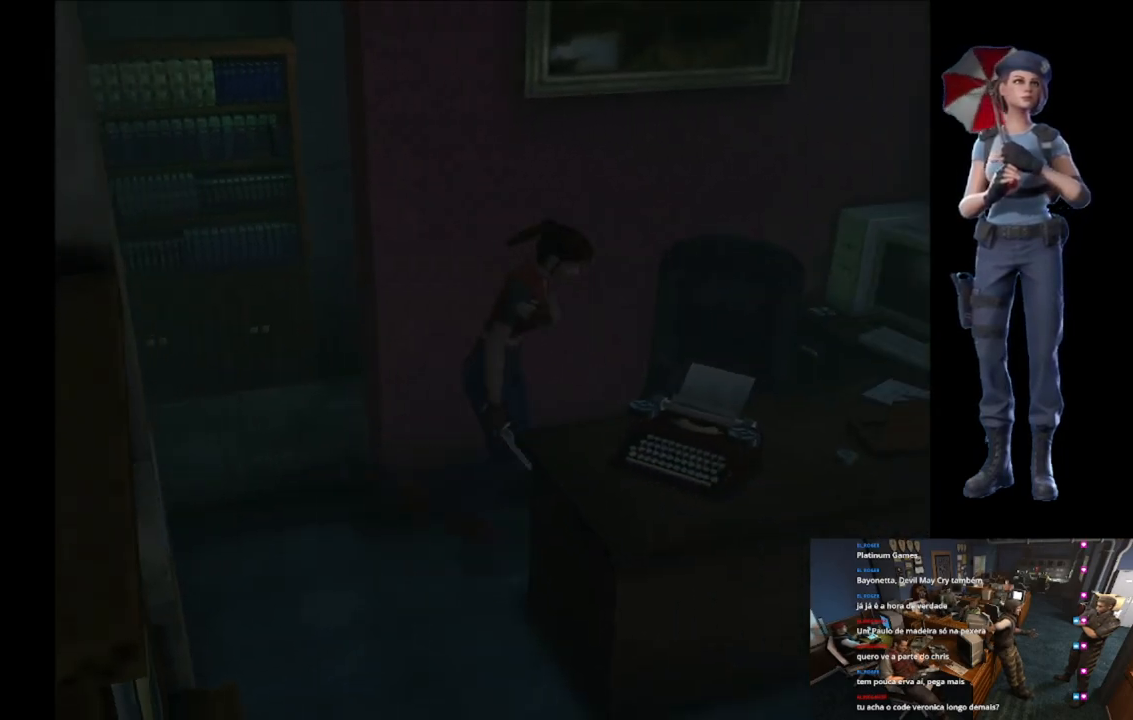
{"buttons": ["X"], "left_stick": "up", "right_stick": "center", "button_events": [[83, "X", "up"], [417, "X", "down"]]}
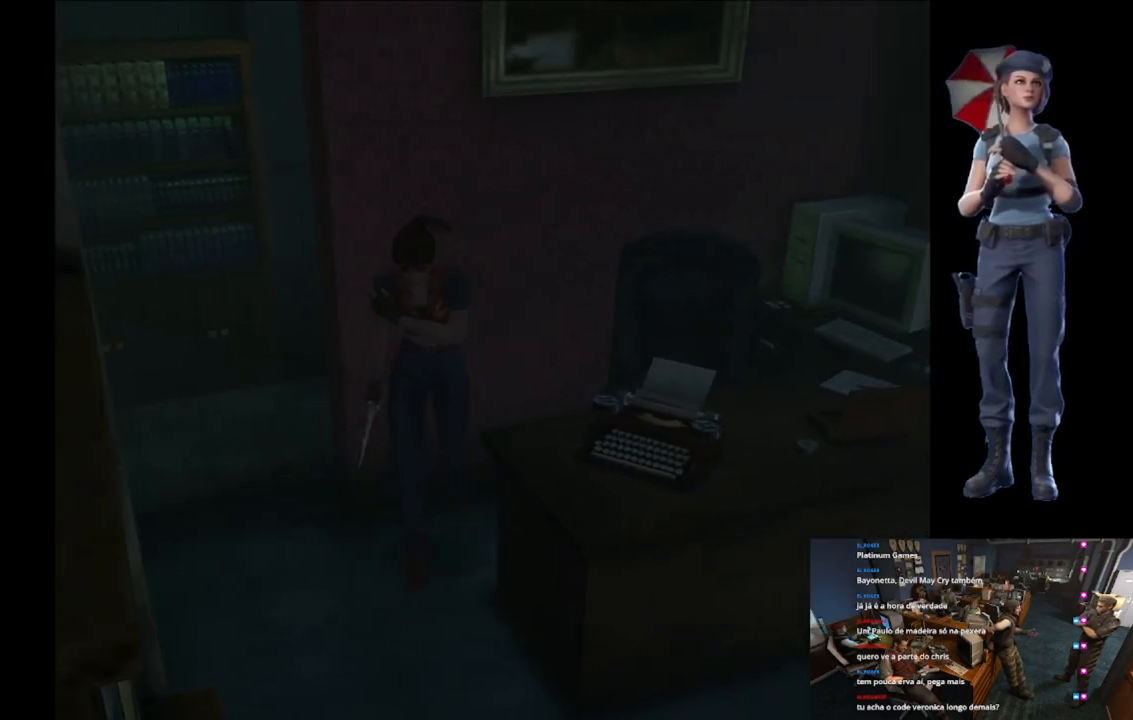
{"buttons": ["X"], "left_stick": "up", "right_stick": "center", "button_events": []}
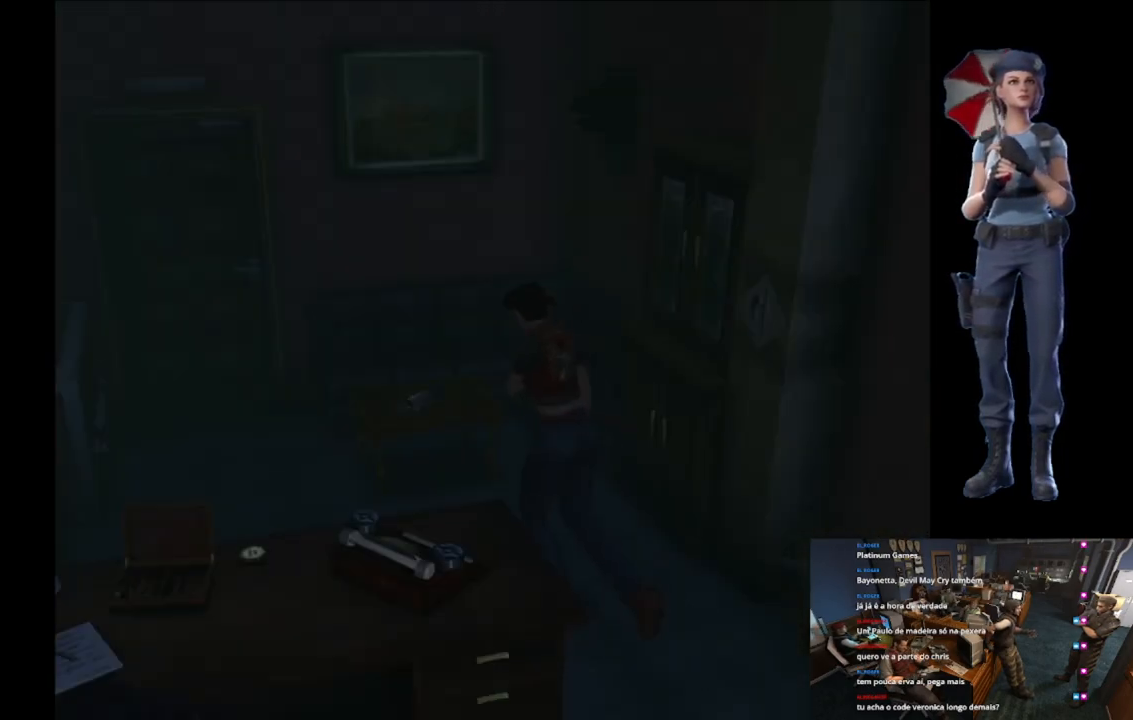
{"buttons": [], "left_stick": "left", "right_stick": "center", "button_events": [[283, "X", "up"]]}
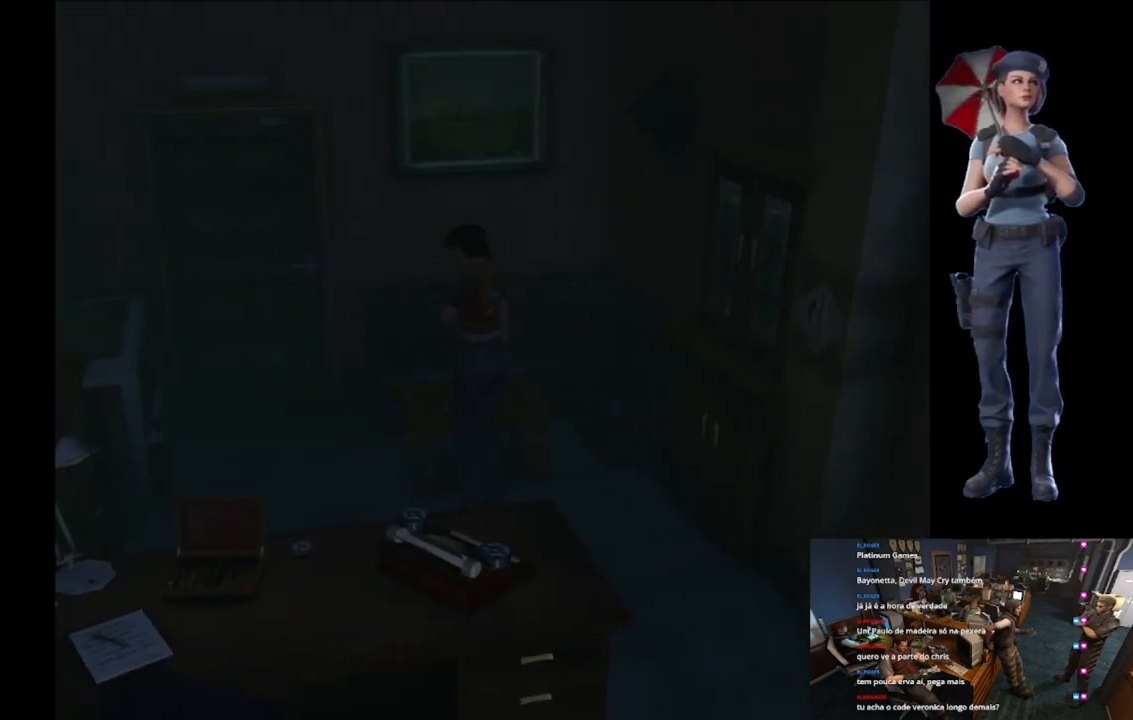
{"buttons": [], "left_stick": "left", "right_stick": "center", "button_events": []}
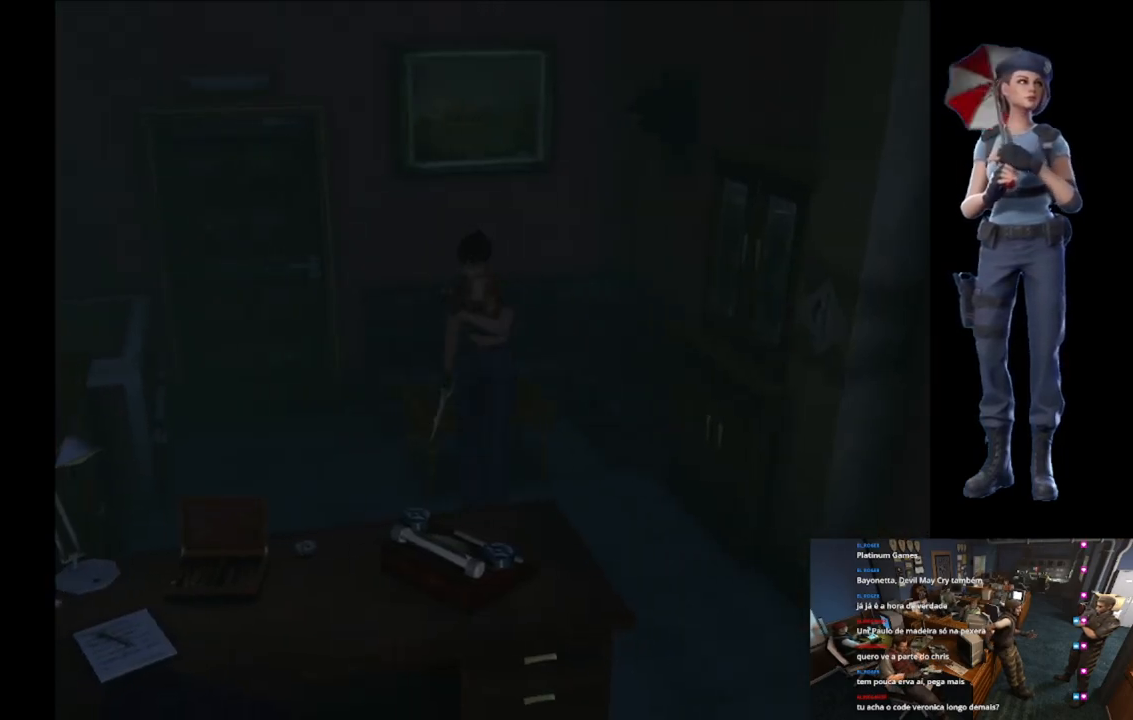
{"buttons": ["X"], "left_stick": "up-left", "right_stick": "center", "button_events": [[183, "X", "down"]]}
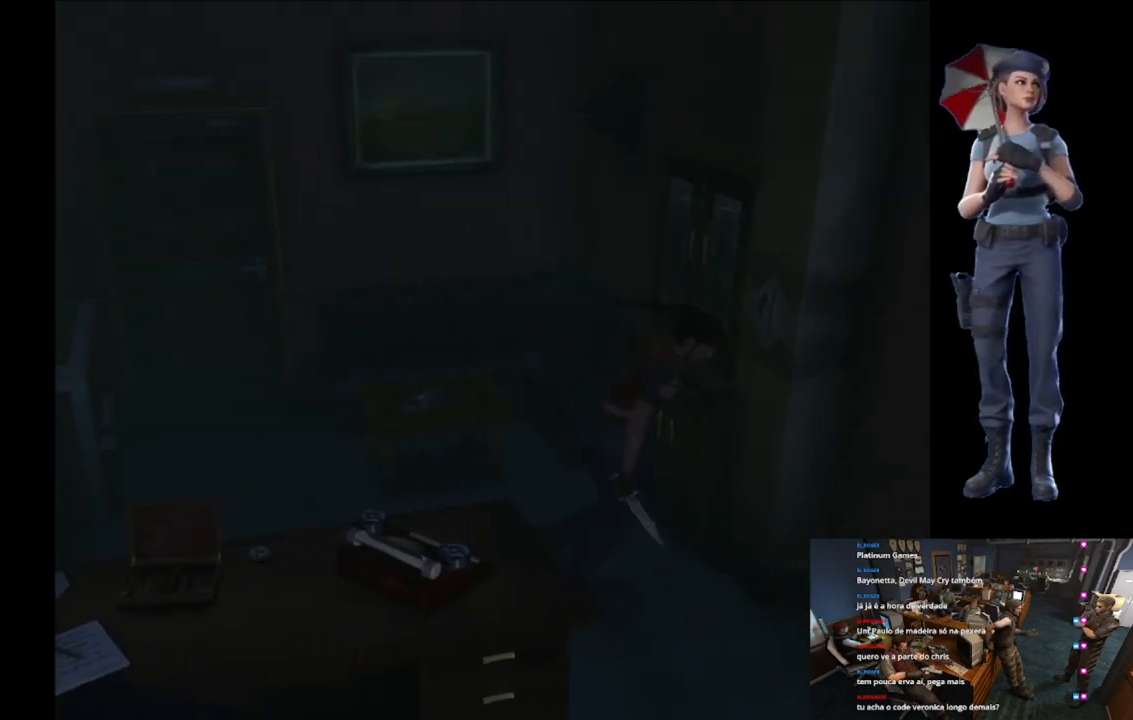
{"buttons": [], "left_stick": "up-left", "right_stick": "center", "button_events": [[250, "A", "down"], [384, "X", "up"], [400, "A", "up"]]}
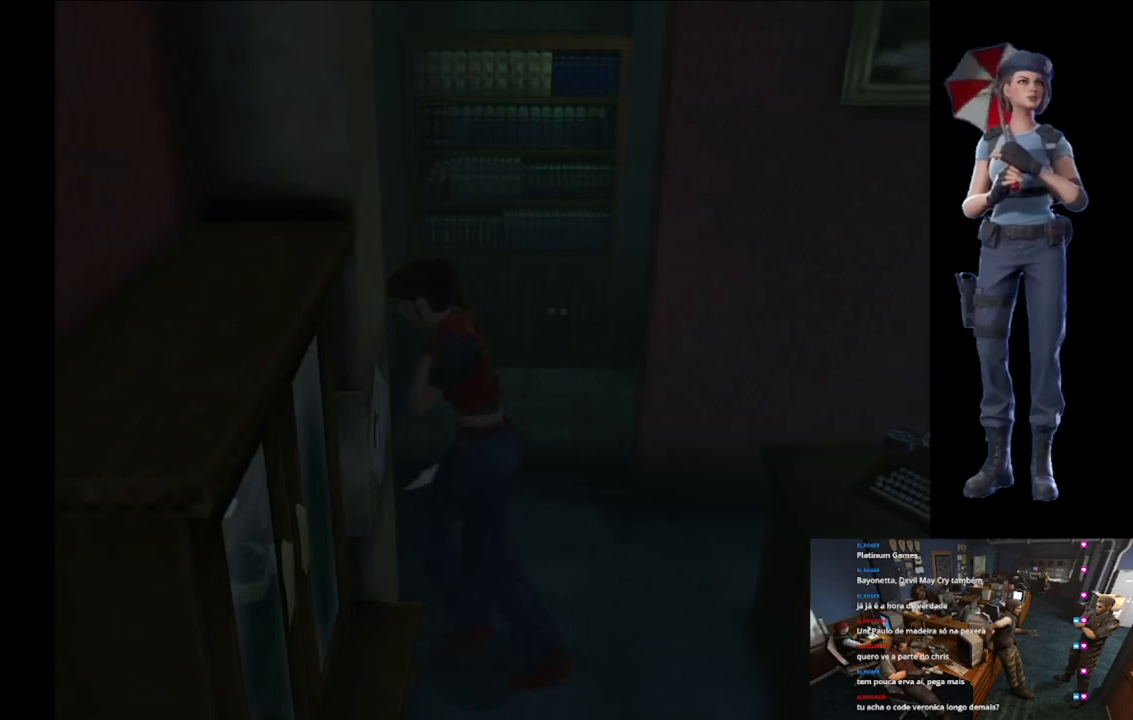
{"buttons": ["A"], "left_stick": "center", "right_stick": "center", "button_events": [[83, "A", "down"], [183, "A", "up"], [250, "A", "down"]]}
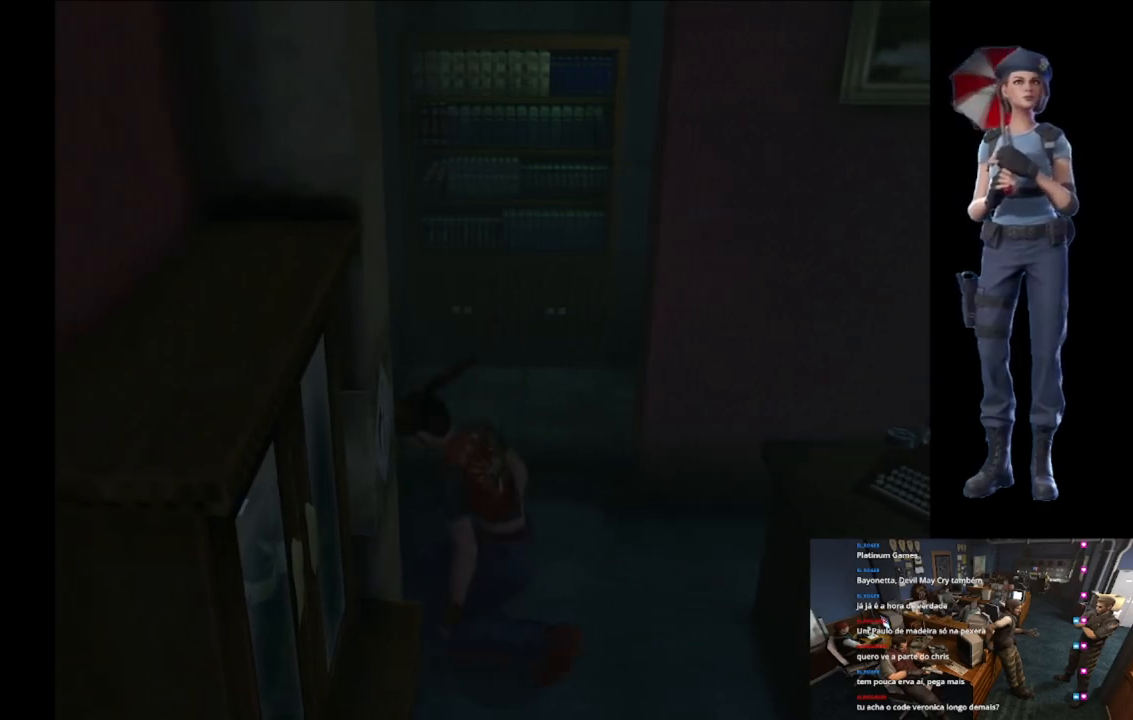
{"buttons": ["A"], "left_stick": "center", "right_stick": "center", "button_events": []}